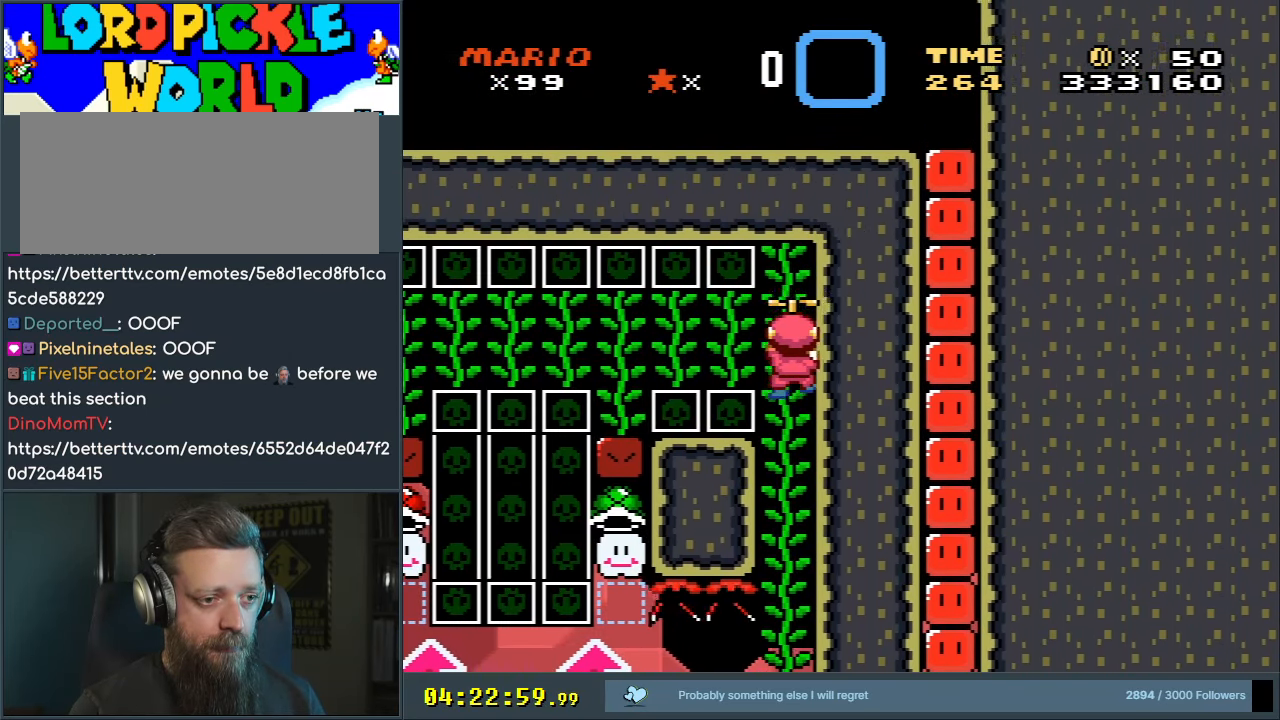
Gameplay with a controller (Nintendo layout); each line is a JSON object with the inputs held at the frame after it. "events" lists button and stick changes between this image and that frame as [ms after this image, input, new state], when the widget could be followed in between. Not read: L3 R3.
{"buttons": ["Y"], "events": [[83, "DPAD_UP", "up"]]}
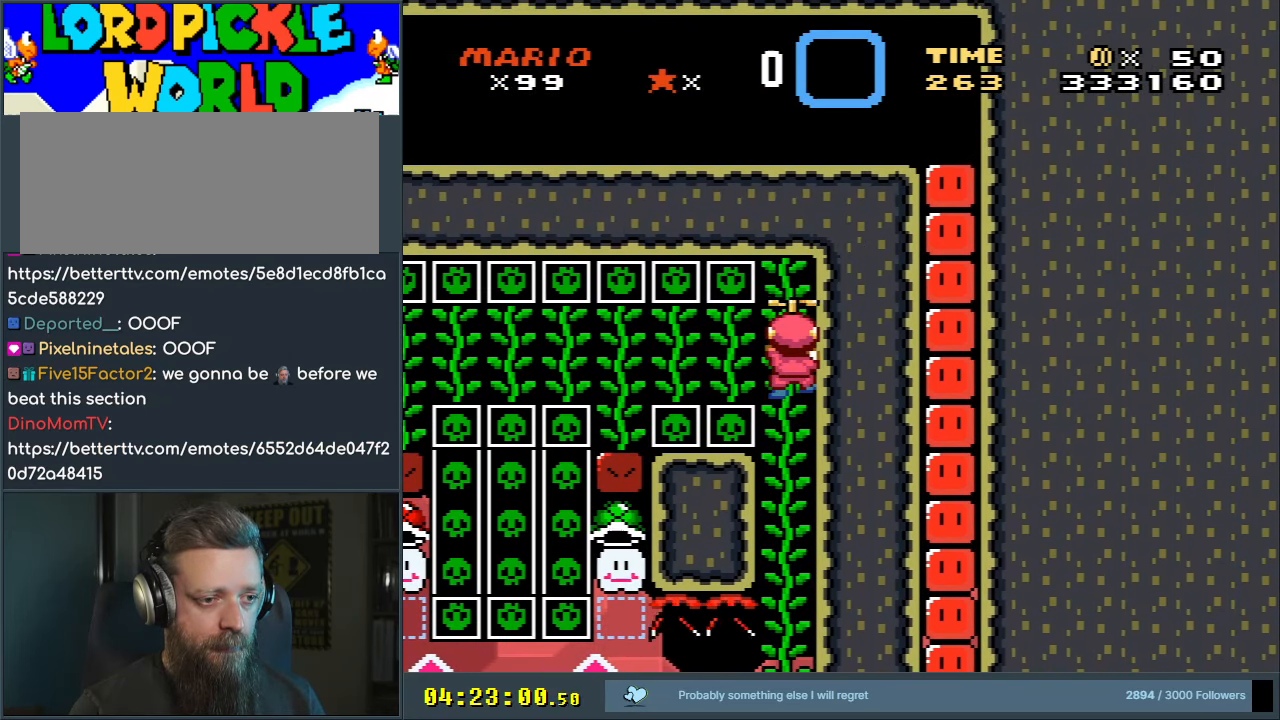
{"buttons": ["Y"], "events": []}
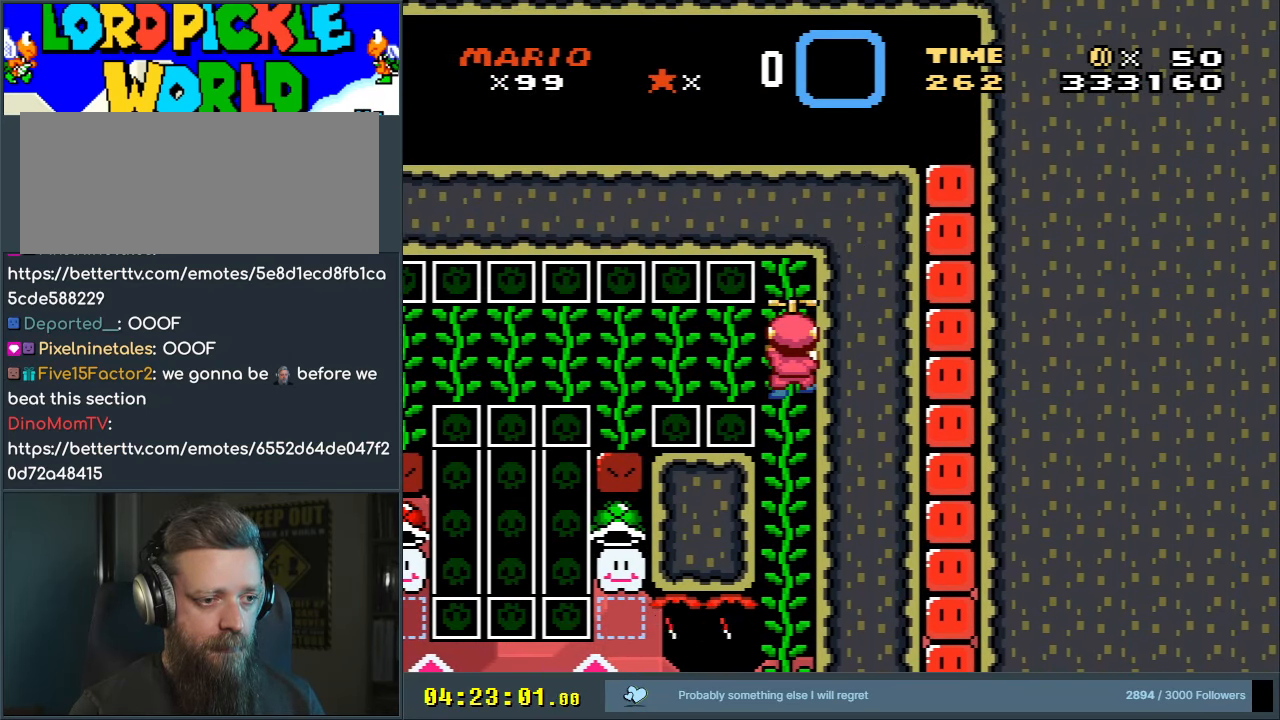
{"buttons": ["Y"], "events": []}
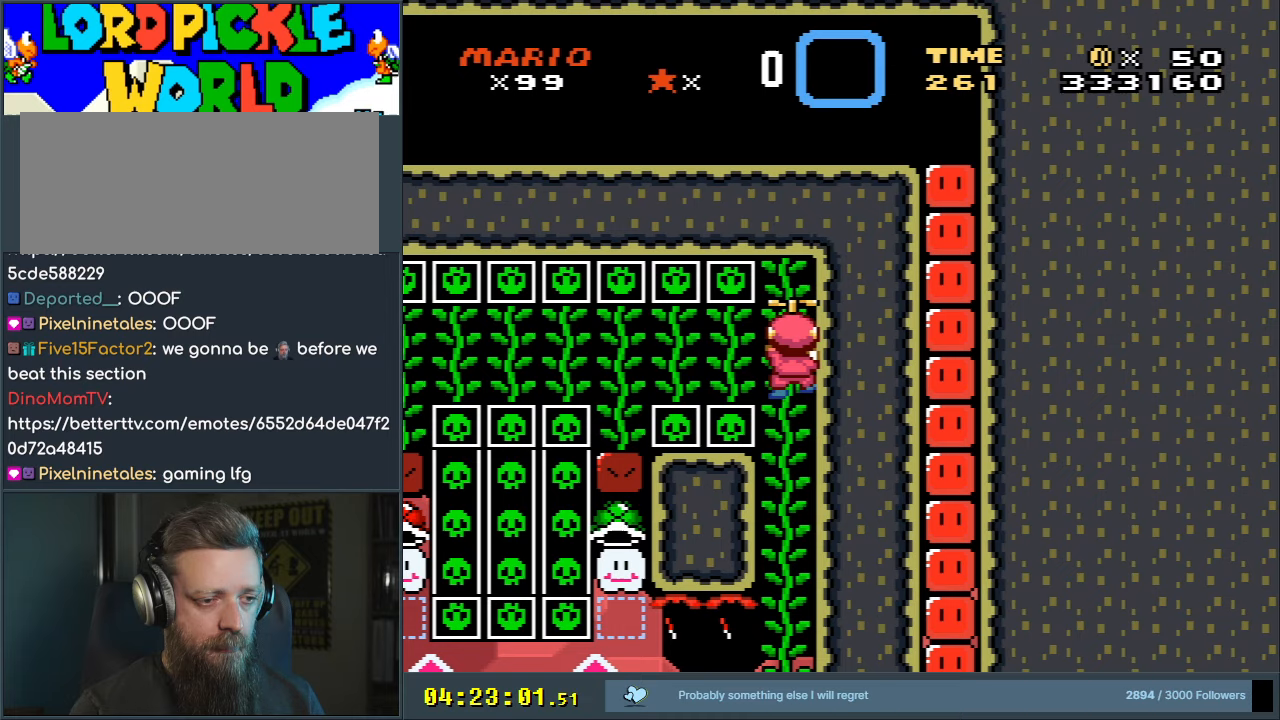
{"buttons": ["Y", "DPAD_LEFT"], "events": [[233, "DPAD_LEFT", "down"], [383, "DPAD_LEFT", "up"], [467, "DPAD_LEFT", "down"]]}
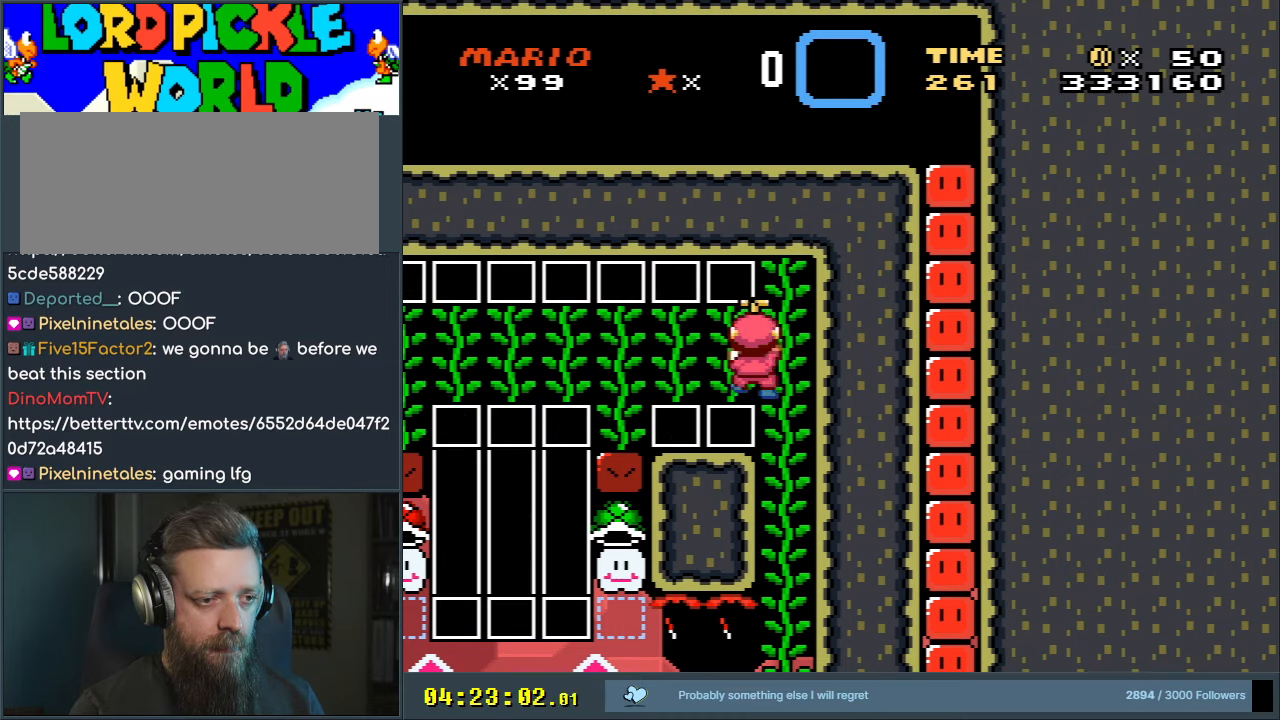
{"buttons": ["Y", "DPAD_LEFT"], "events": []}
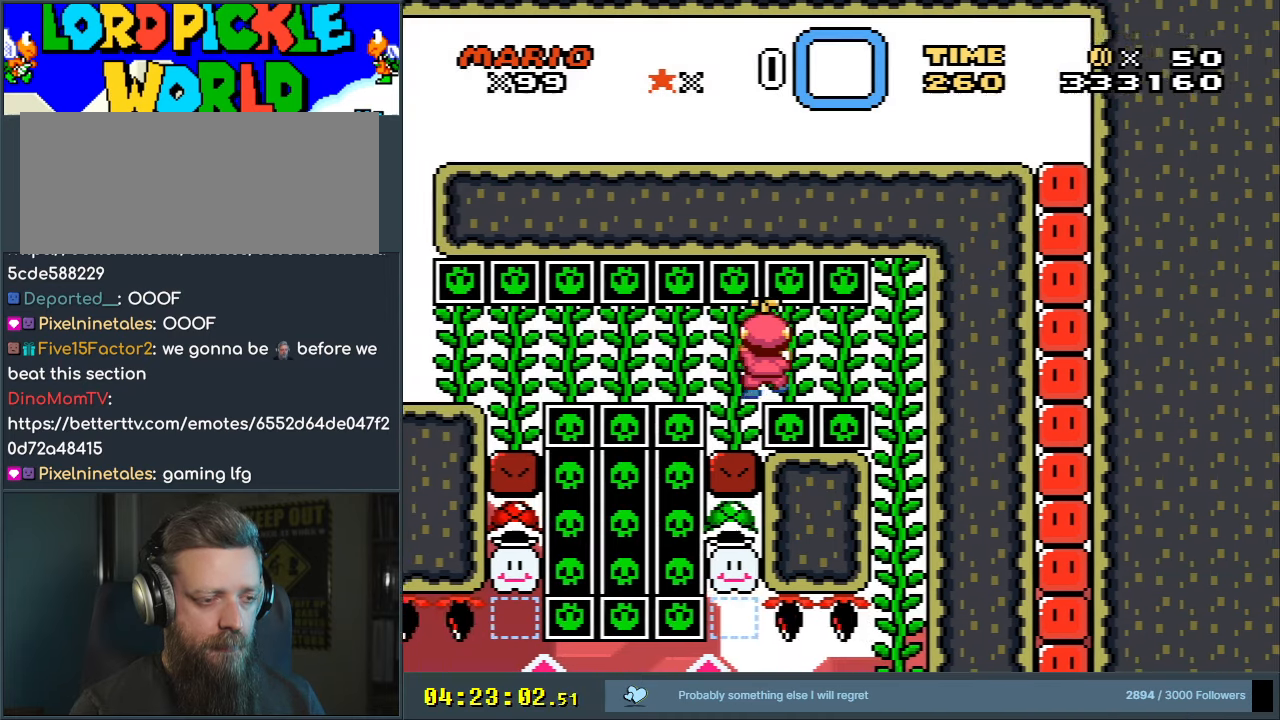
{"buttons": ["Y", "DPAD_LEFT"], "events": []}
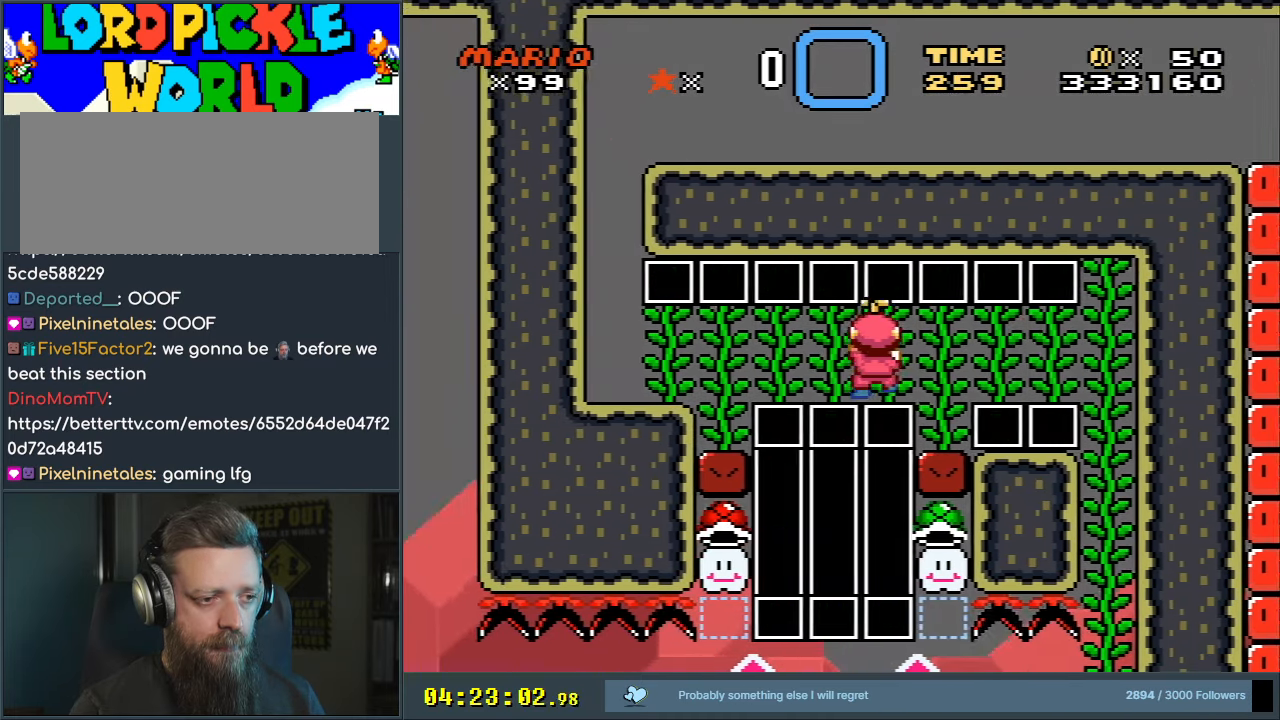
{"buttons": ["Y", "DPAD_LEFT"], "events": []}
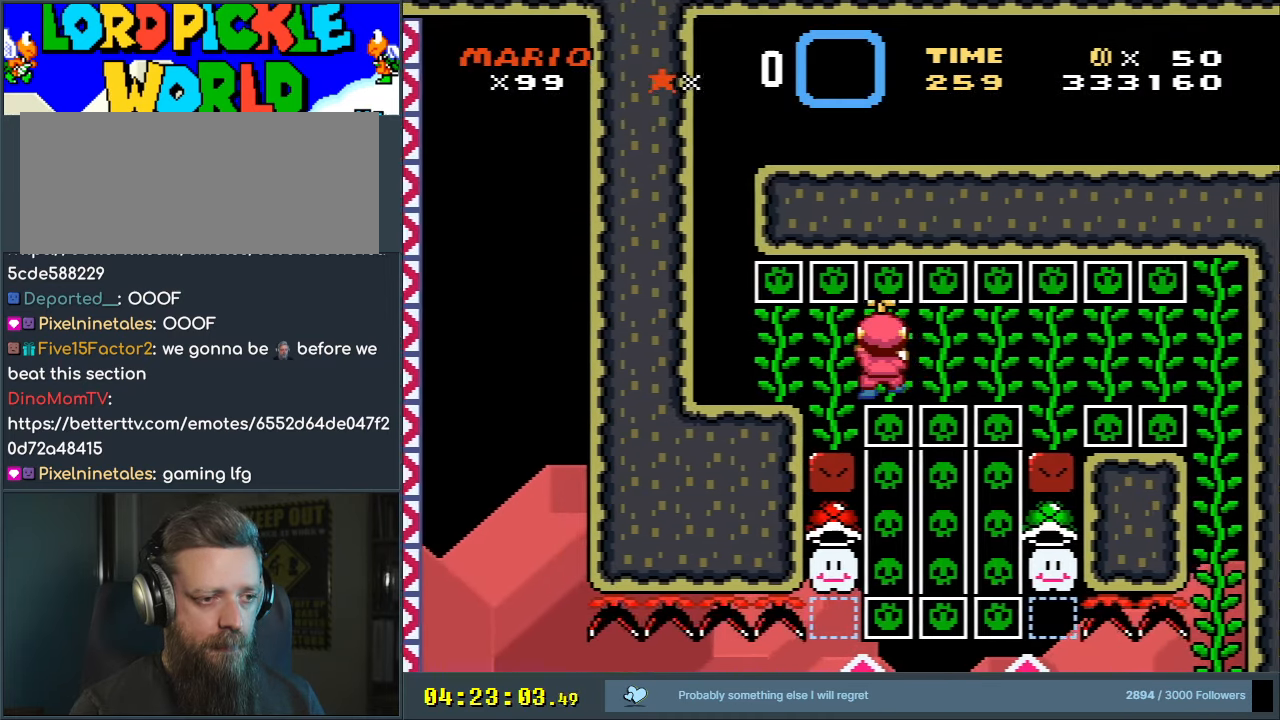
{"buttons": ["Y", "DPAD_LEFT"], "events": []}
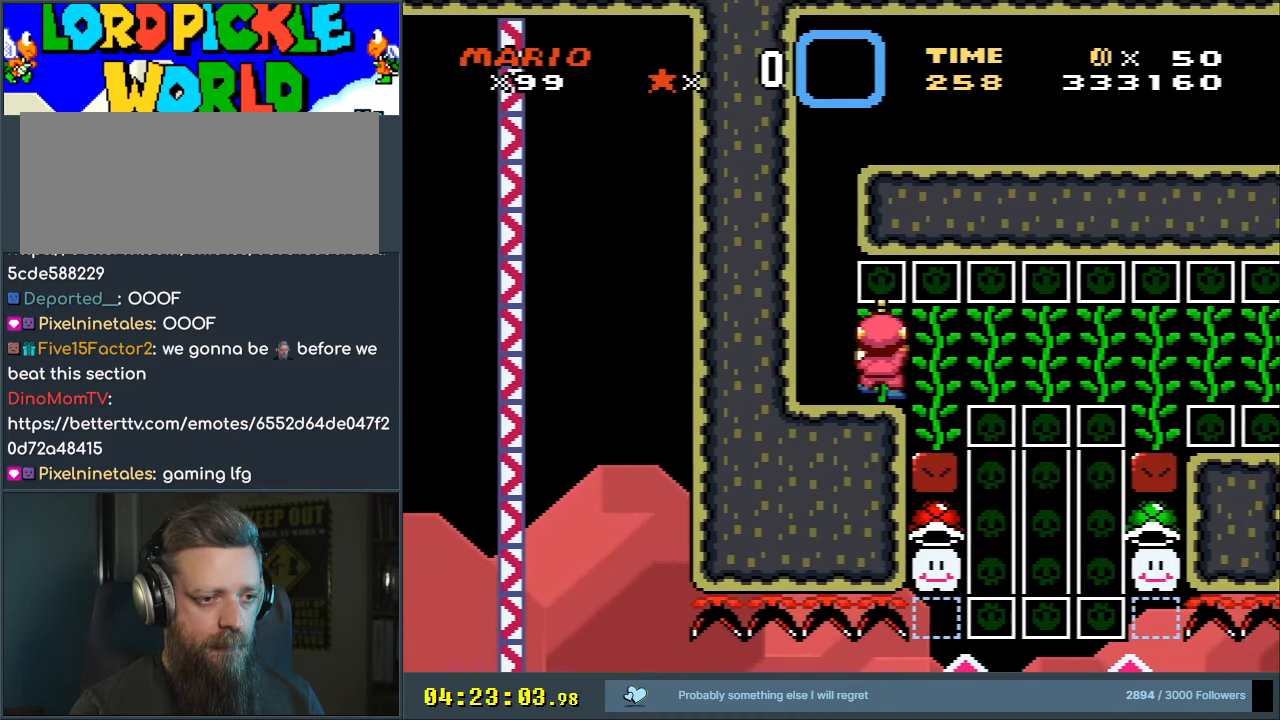
{"buttons": ["Y"], "events": [[350, "DPAD_LEFT", "up"]]}
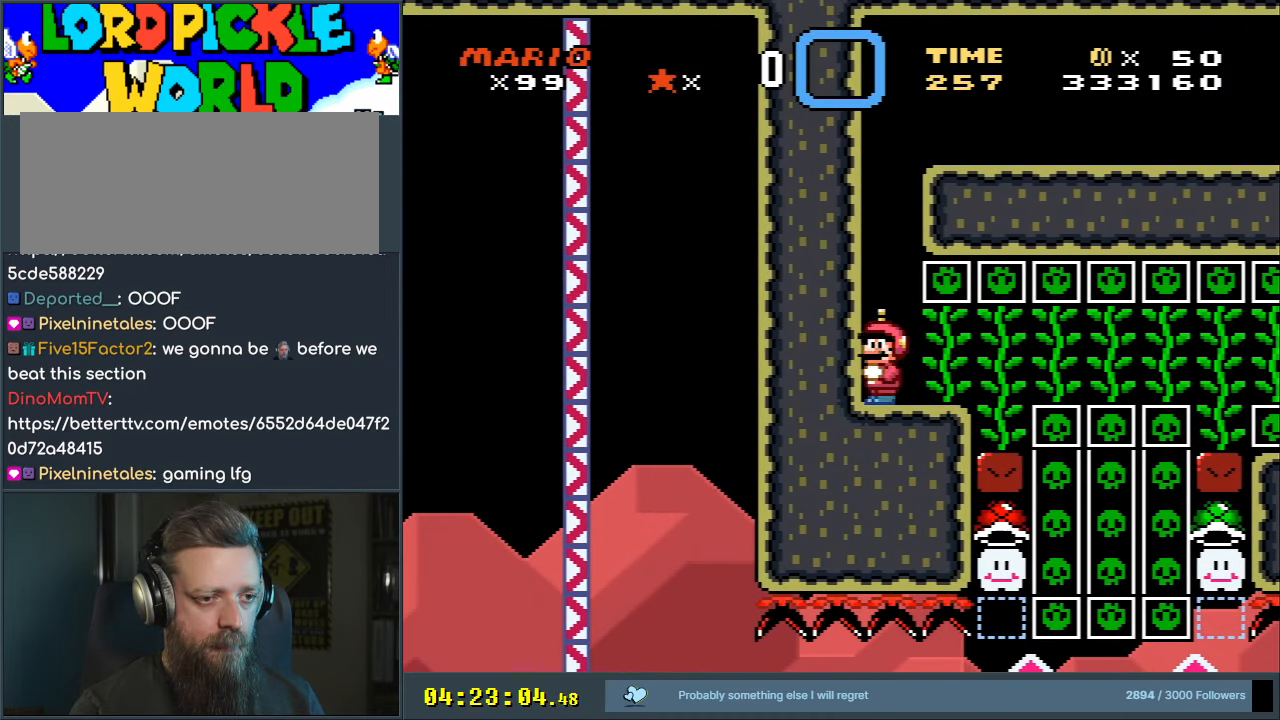
{"buttons": ["A", "X", "DPAD_RIGHT"], "events": [[33, "B", "down"], [300, "X", "down"], [317, "A", "down"], [350, "Y", "up"], [433, "B", "up"], [433, "DPAD_RIGHT", "down"]]}
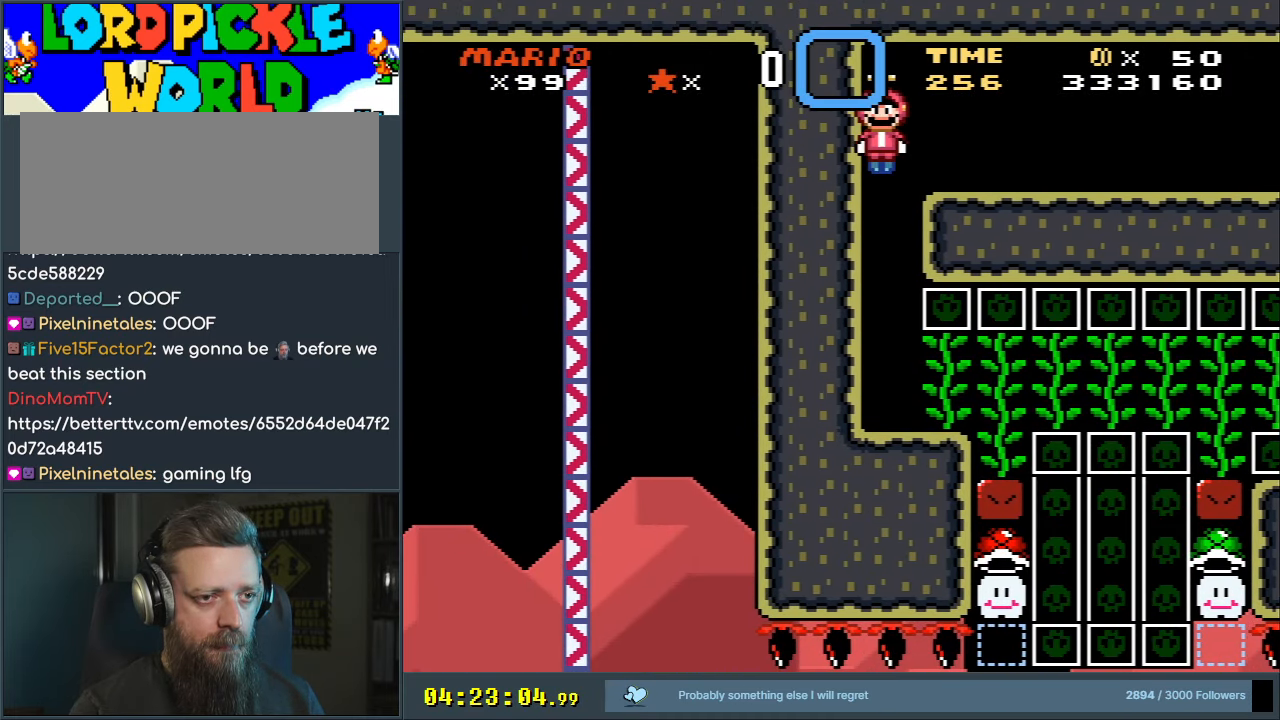
{"buttons": ["Y", "DPAD_RIGHT"], "events": [[183, "B", "down"], [233, "A", "up"], [250, "Y", "down"], [300, "B", "up"], [300, "X", "up"]]}
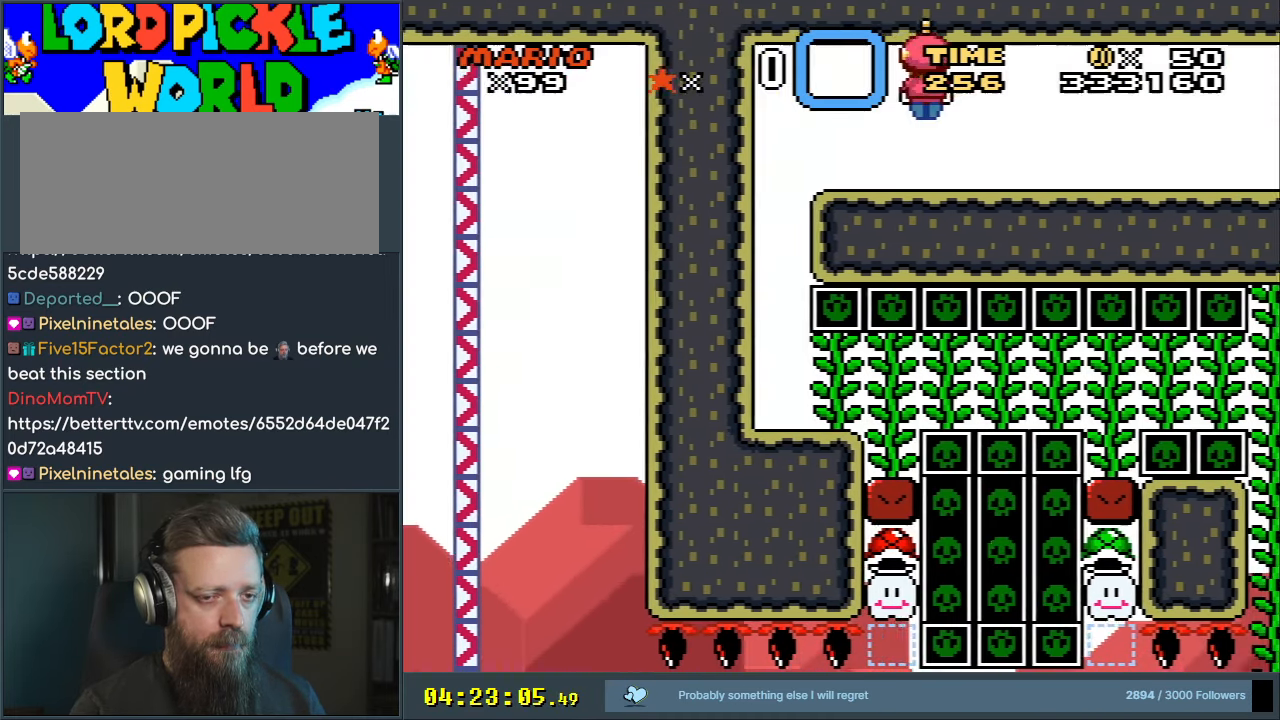
{"buttons": ["Y", "DPAD_RIGHT"], "events": [[183, "DPAD_DOWN", "down"], [333, "DPAD_DOWN", "up"]]}
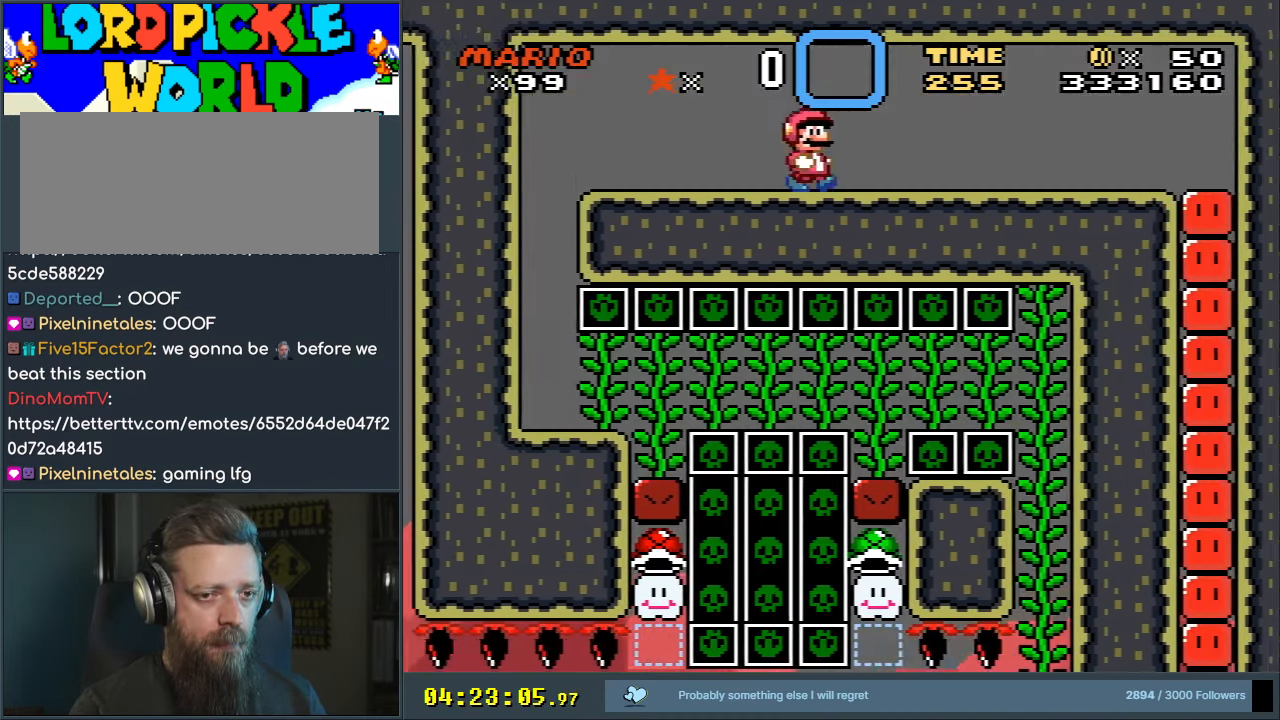
{"buttons": ["Y", "DPAD_RIGHT"], "events": []}
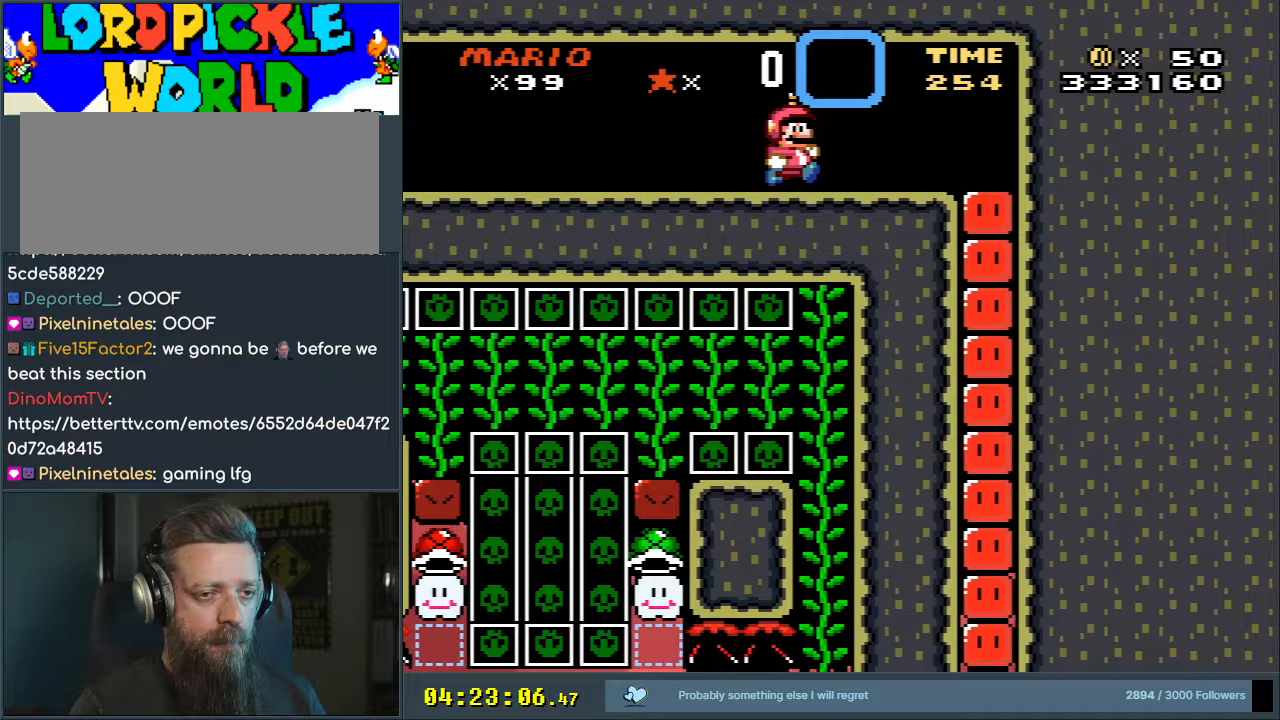
{"buttons": ["A", "B", "X"], "events": [[300, "B", "down"], [317, "DPAD_RIGHT", "up"], [383, "Y", "up"], [433, "A", "down"], [433, "X", "down"]]}
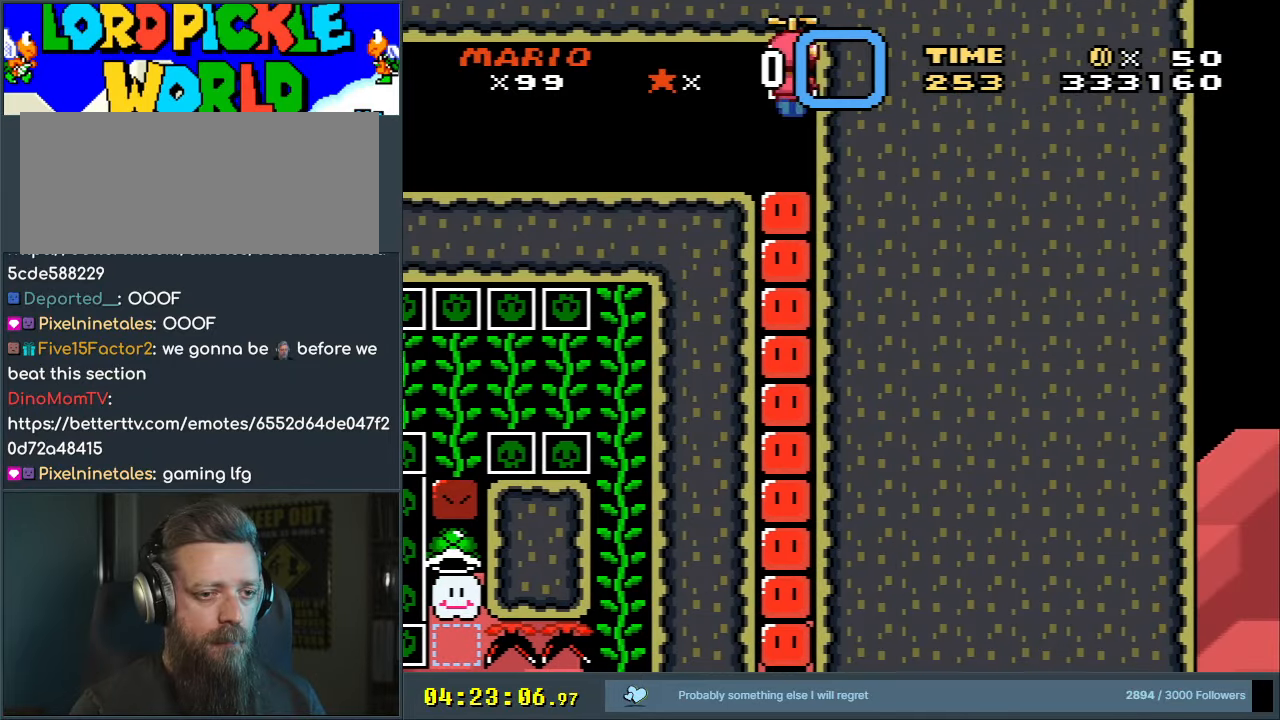
{"buttons": ["A", "X", "DPAD_DOWN"], "events": [[17, "B", "up"], [133, "DPAD_DOWN", "down"]]}
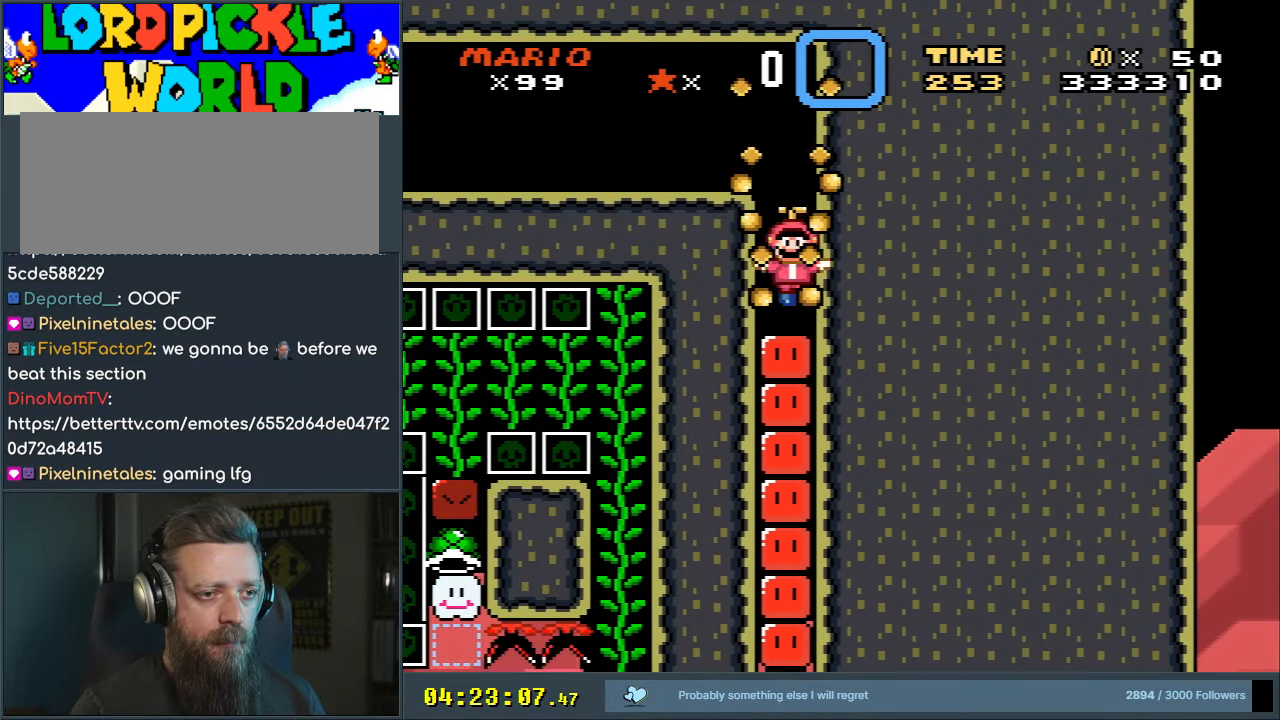
{"buttons": [], "events": [[167, "DPAD_DOWN", "up"], [183, "A", "up"], [300, "X", "up"]]}
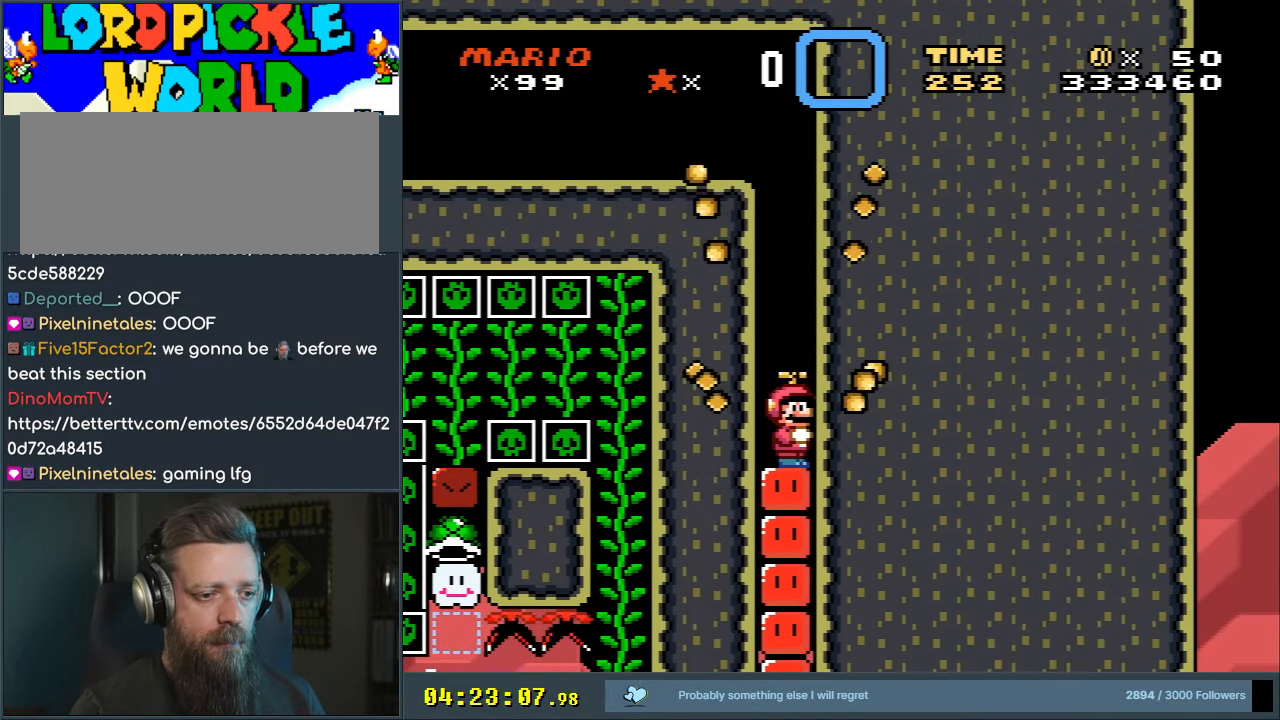
{"buttons": ["DPAD_DOWN"], "events": [[150, "A", "down"], [233, "A", "up"], [233, "DPAD_DOWN", "down"]]}
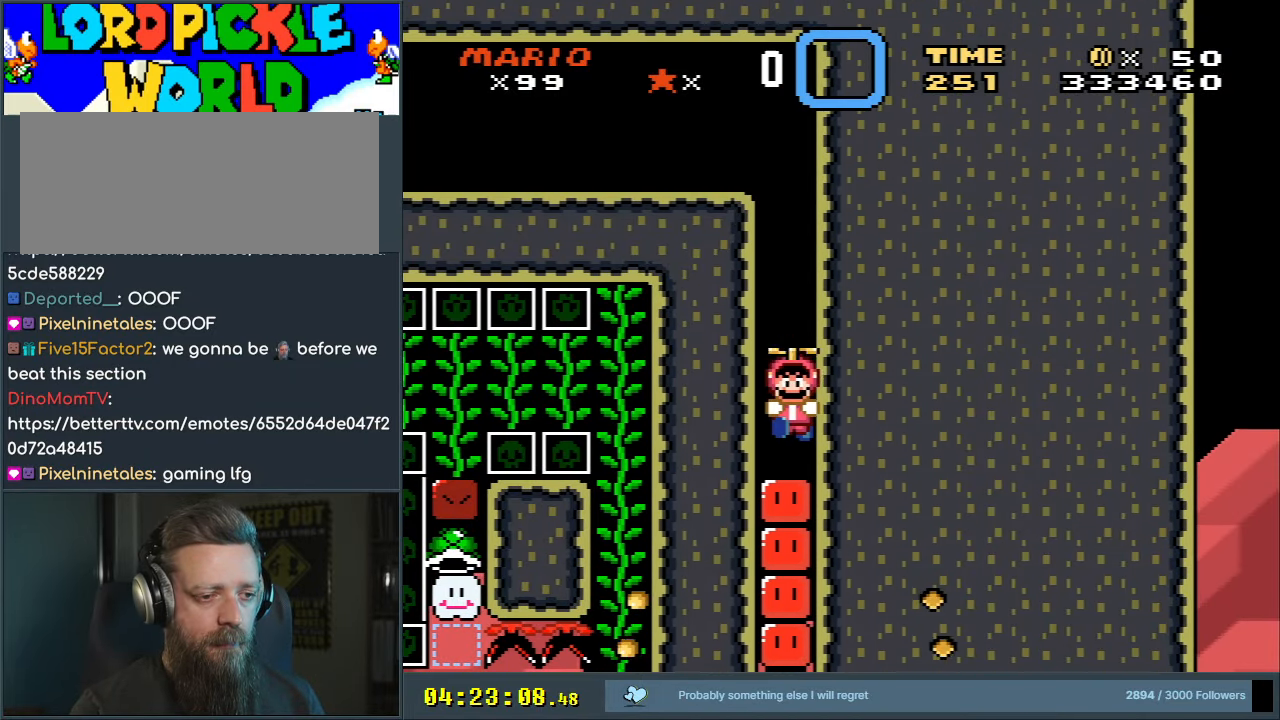
{"buttons": [], "events": [[300, "DPAD_DOWN", "up"], [367, "A", "down"], [467, "A", "up"]]}
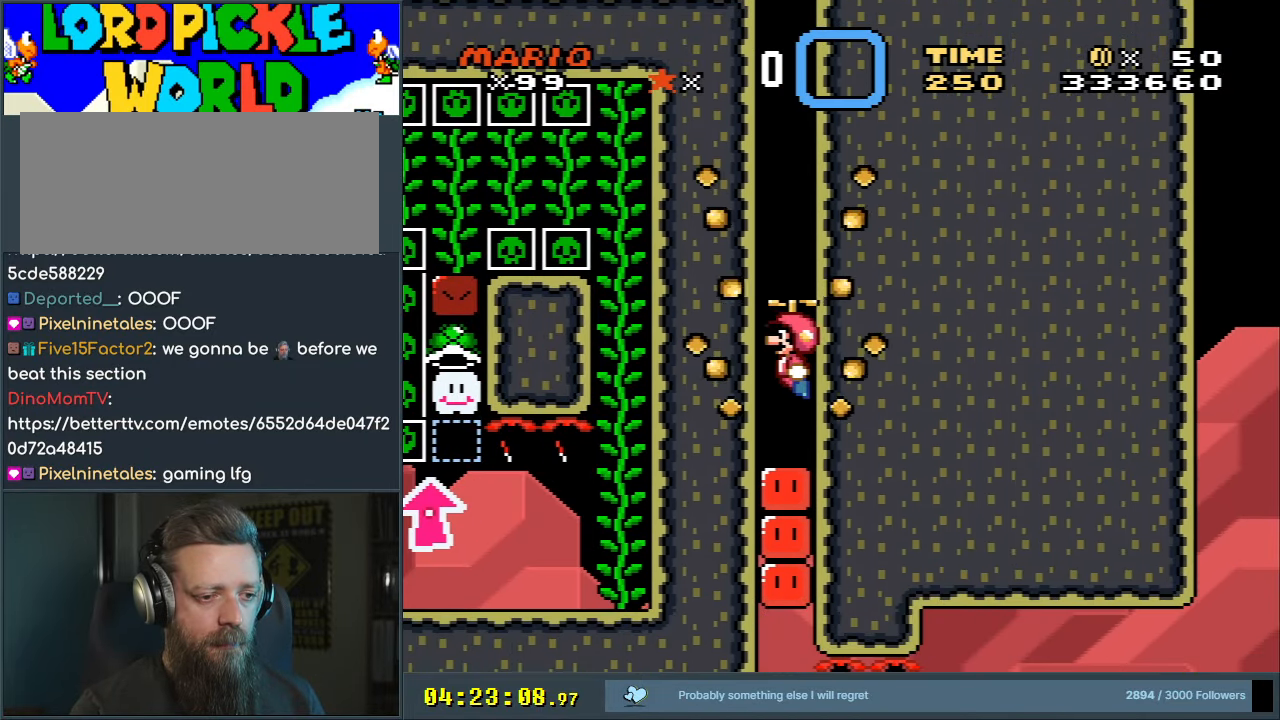
{"buttons": [], "events": [[183, "DPAD_DOWN", "down"], [500, "DPAD_DOWN", "up"]]}
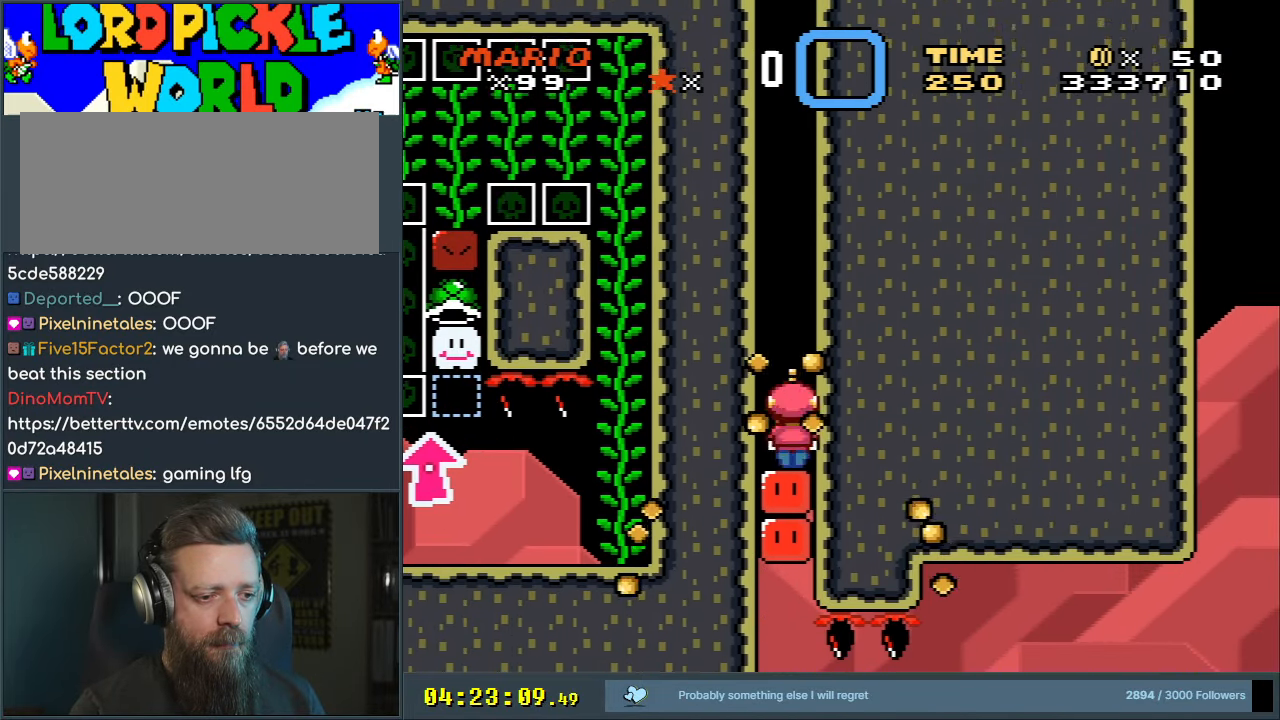
{"buttons": [], "events": []}
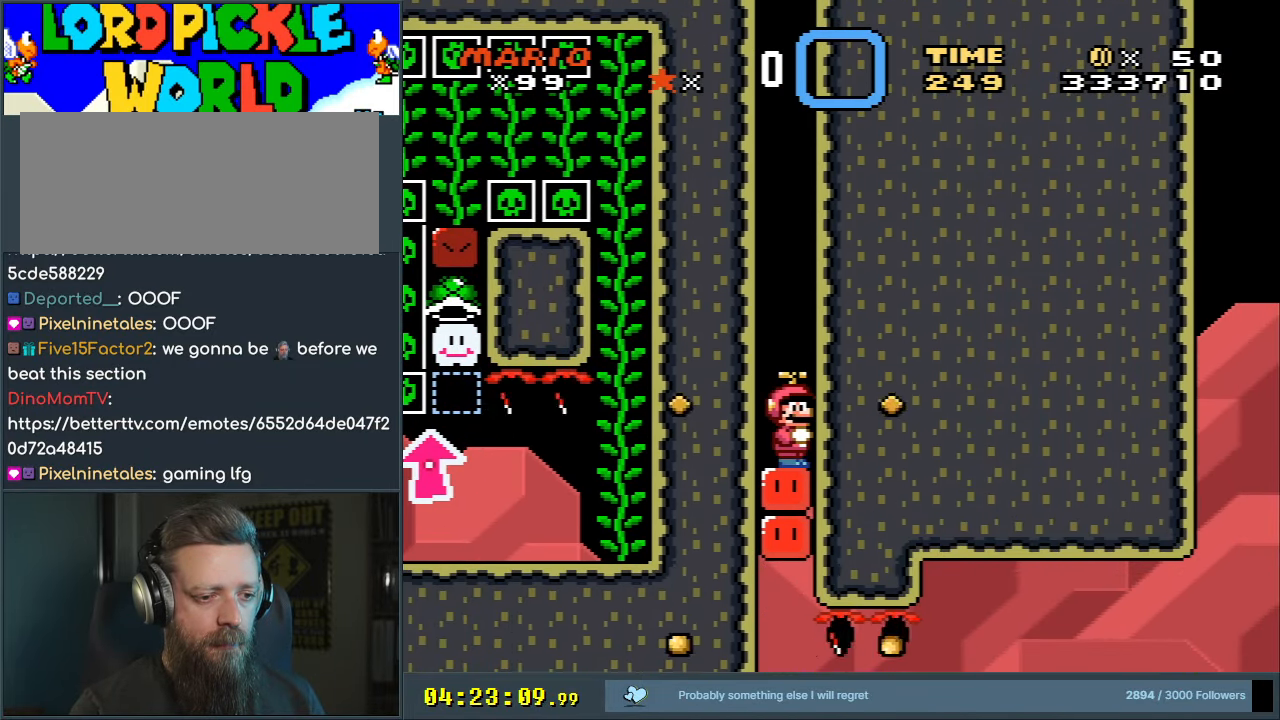
{"buttons": [], "events": [[50, "A", "down"], [100, "A", "up"], [100, "DPAD_DOWN", "down"], [300, "DPAD_DOWN", "up"]]}
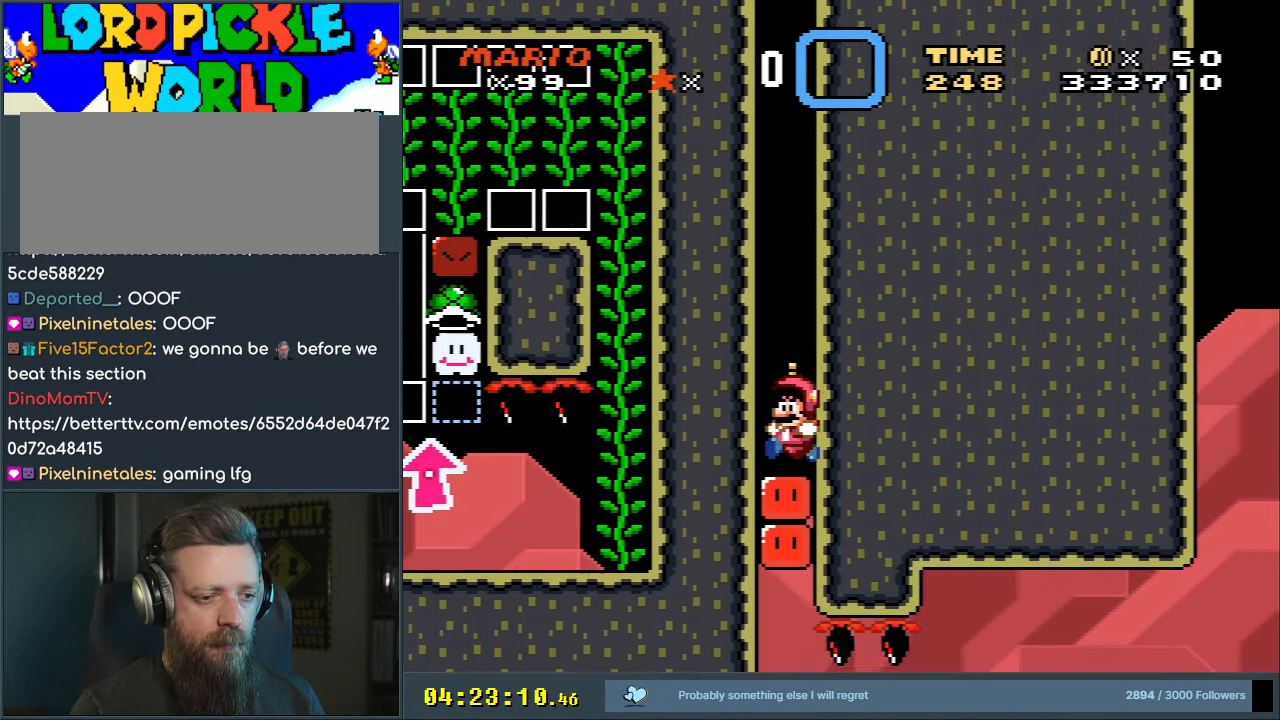
{"buttons": ["DPAD_DOWN"], "events": [[267, "A", "down"], [317, "A", "up"], [417, "DPAD_DOWN", "down"]]}
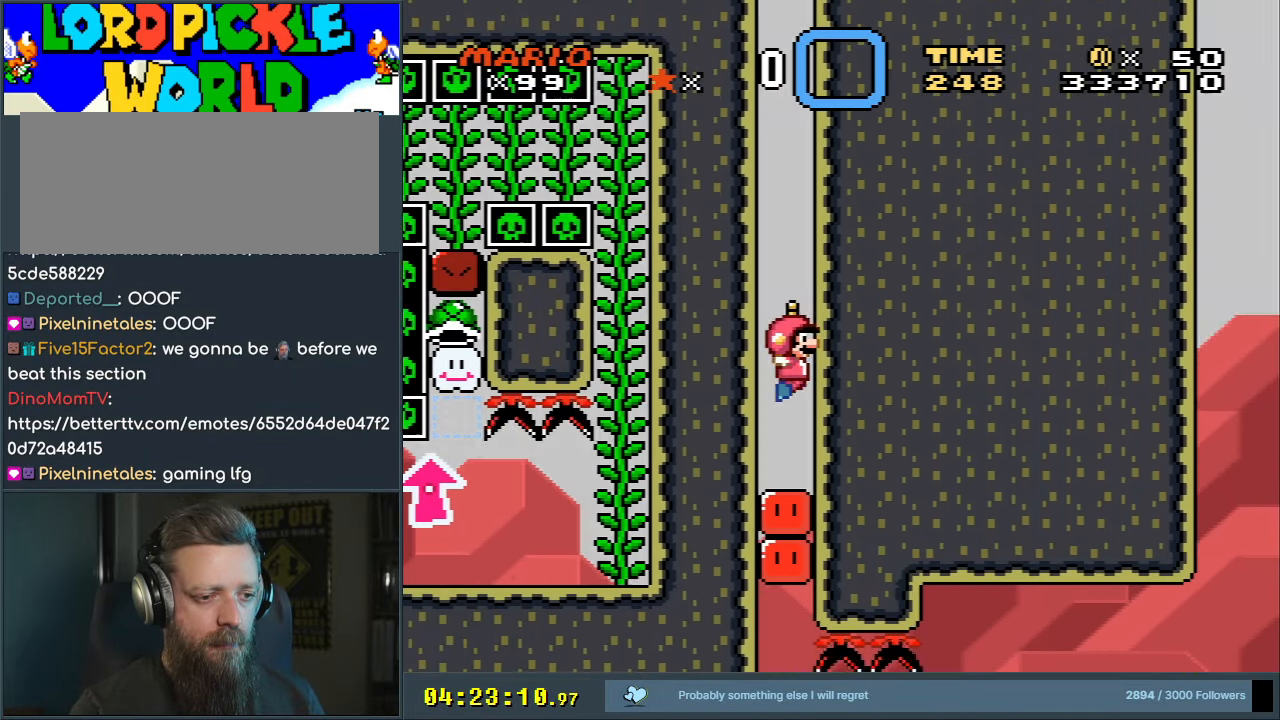
{"buttons": ["DPAD_UP"], "events": [[233, "DPAD_DOWN", "up"], [317, "DPAD_UP", "down"]]}
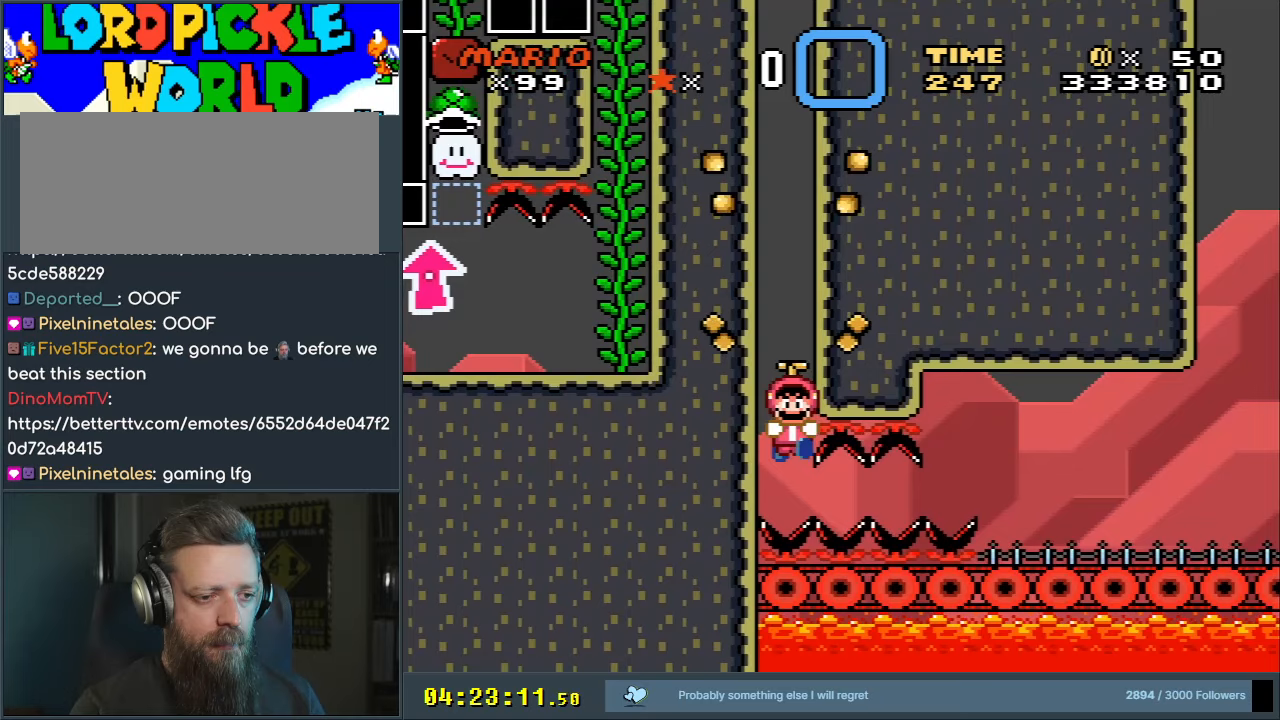
{"buttons": ["B", "Y"], "events": [[50, "B", "down"], [83, "Y", "down"], [100, "DPAD_UP", "up"], [117, "DPAD_RIGHT", "down"], [450, "DPAD_RIGHT", "up"]]}
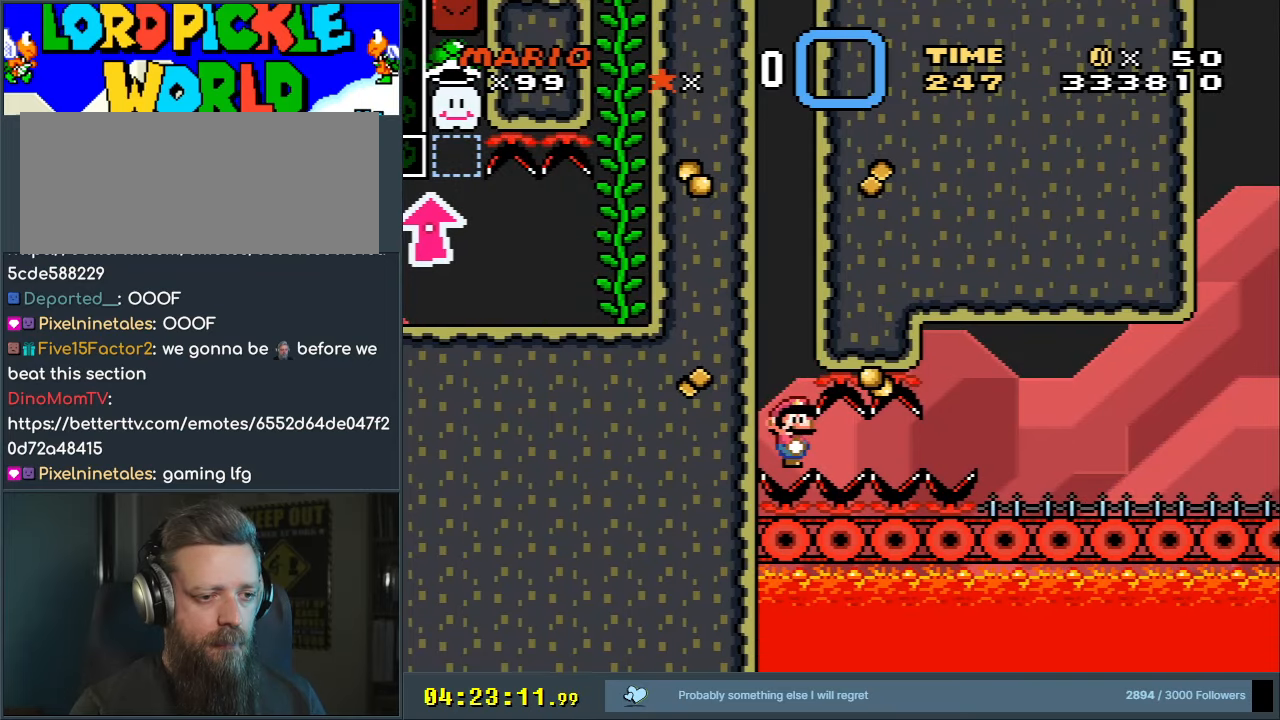
{"buttons": ["Y", "DPAD_RIGHT"], "events": [[17, "DPAD_RIGHT", "down"], [233, "B", "up"]]}
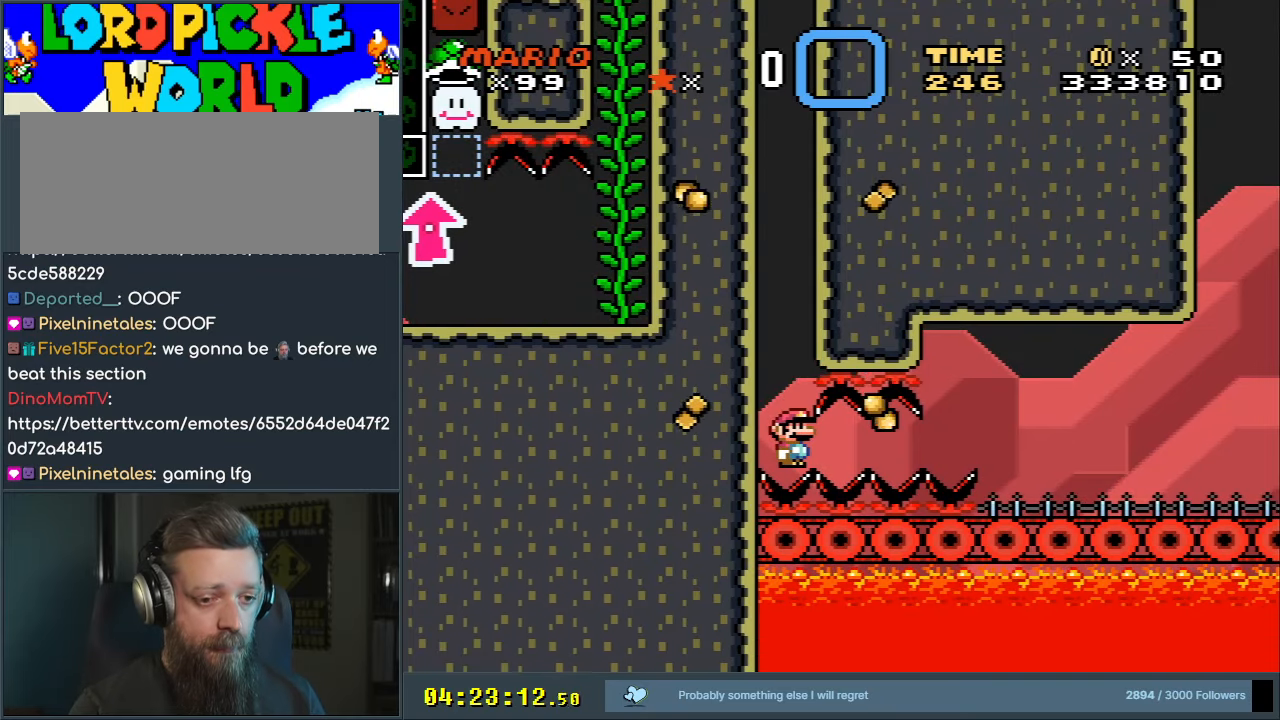
{"buttons": ["Y", "DPAD_RIGHT"], "events": []}
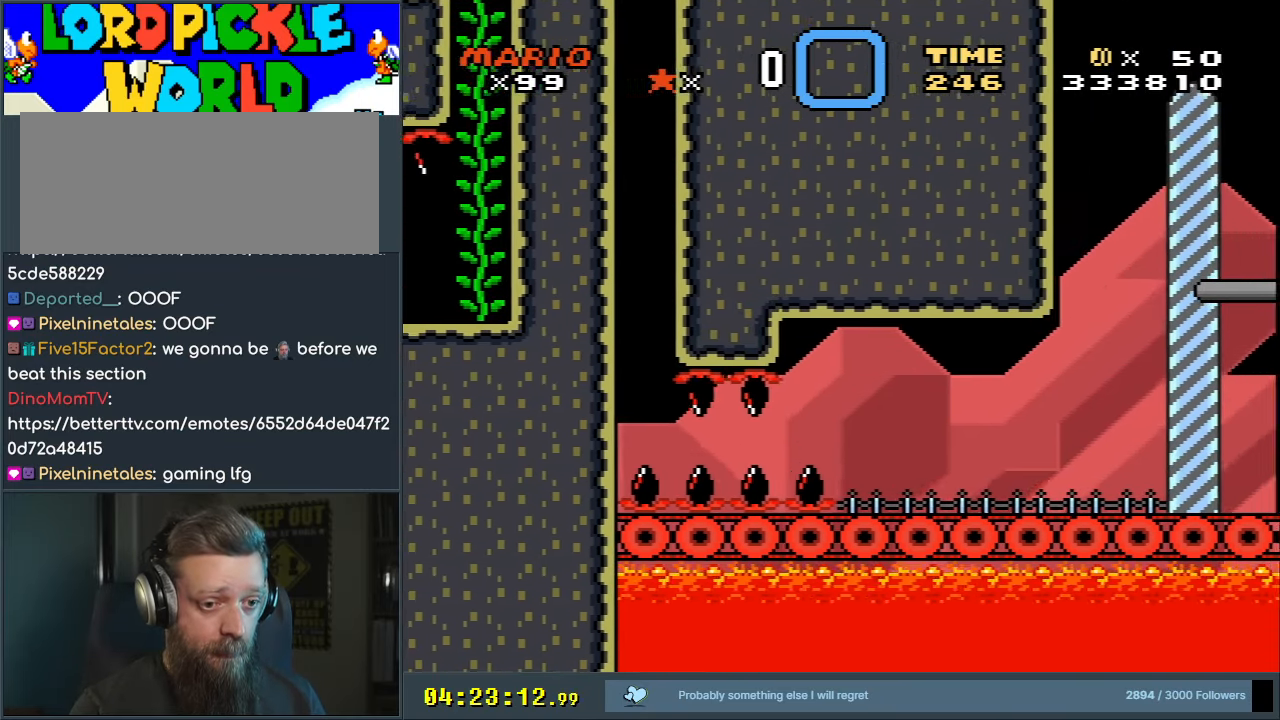
{"buttons": ["Y"], "events": [[500, "DPAD_RIGHT", "up"]]}
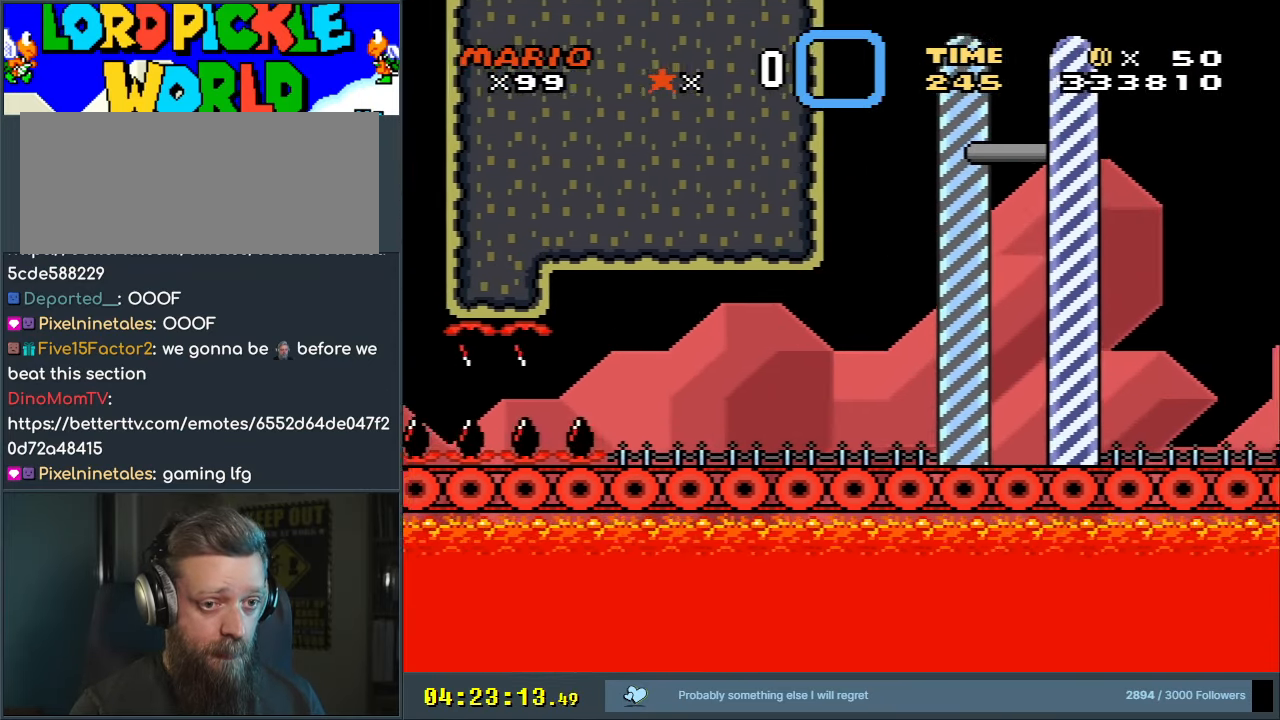
{"buttons": ["B", "Y"], "events": [[33, "B", "down"], [183, "DPAD_LEFT", "down"], [250, "DPAD_LEFT", "up"]]}
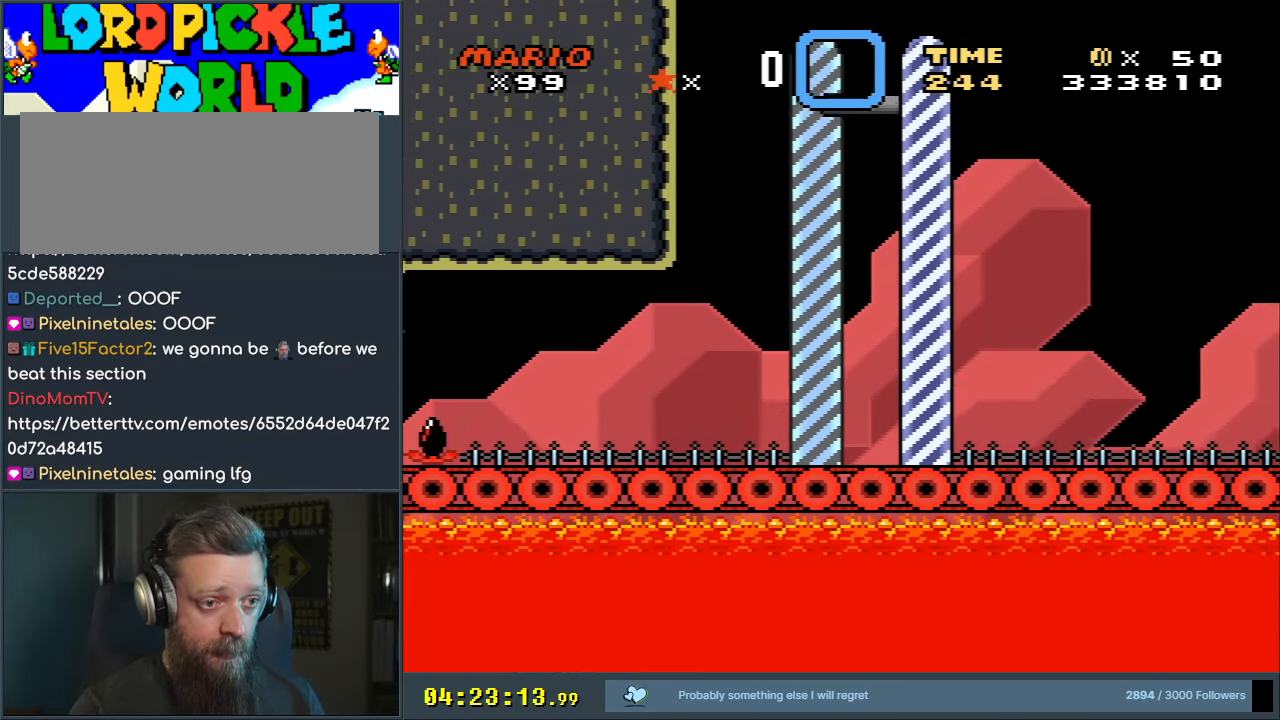
{"buttons": [], "events": [[467, "Y", "up"], [500, "B", "up"]]}